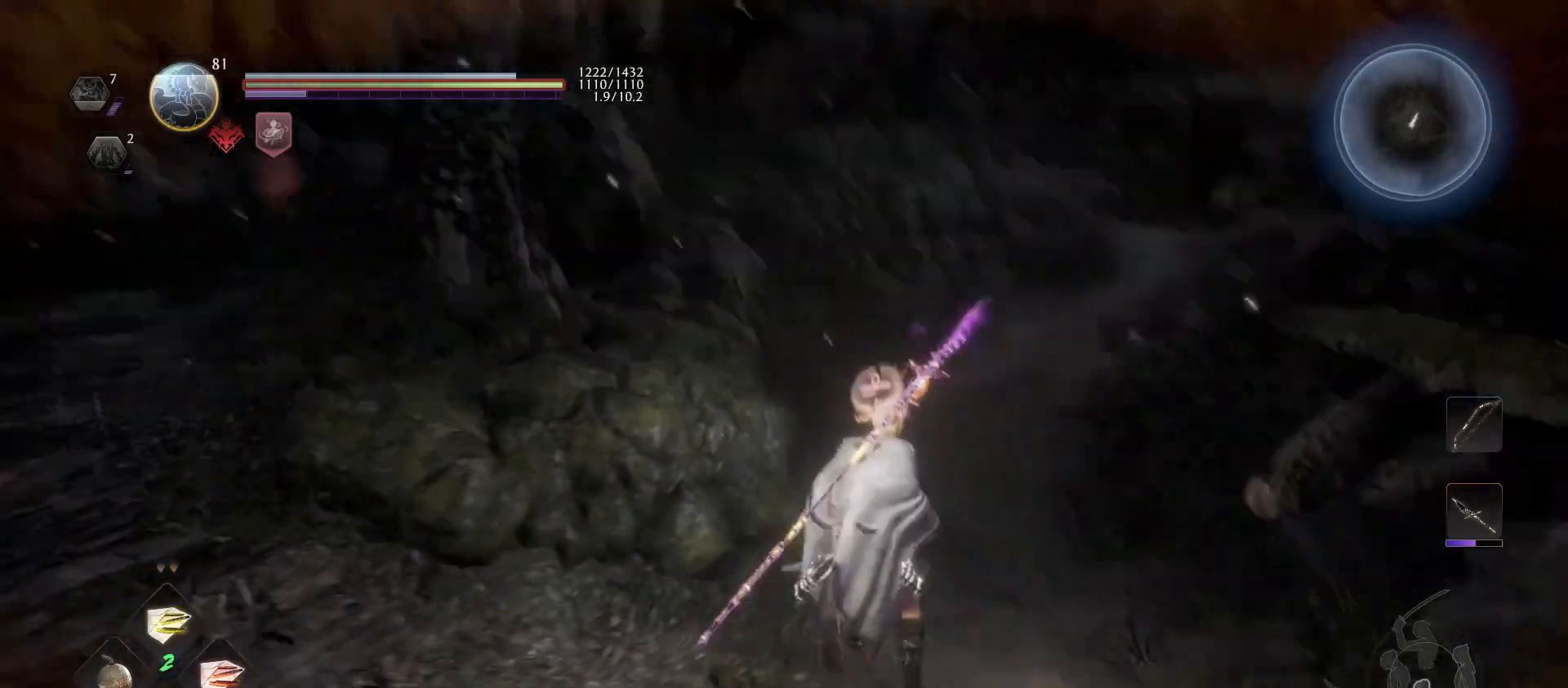
Gameplay with a controller (PlayStation layout); each line is a JSON object with the inputs held at the frame after it. "events" lists button and stick changes between this image and that frame as [ms after this image, input, new state], when the widget could be followed in between.
{"buttons": ["CROSS"], "left_stick": "up-right", "right_stick": "center", "events": [[67, "right_stick", "center"], [167, "CROSS", "down"]]}
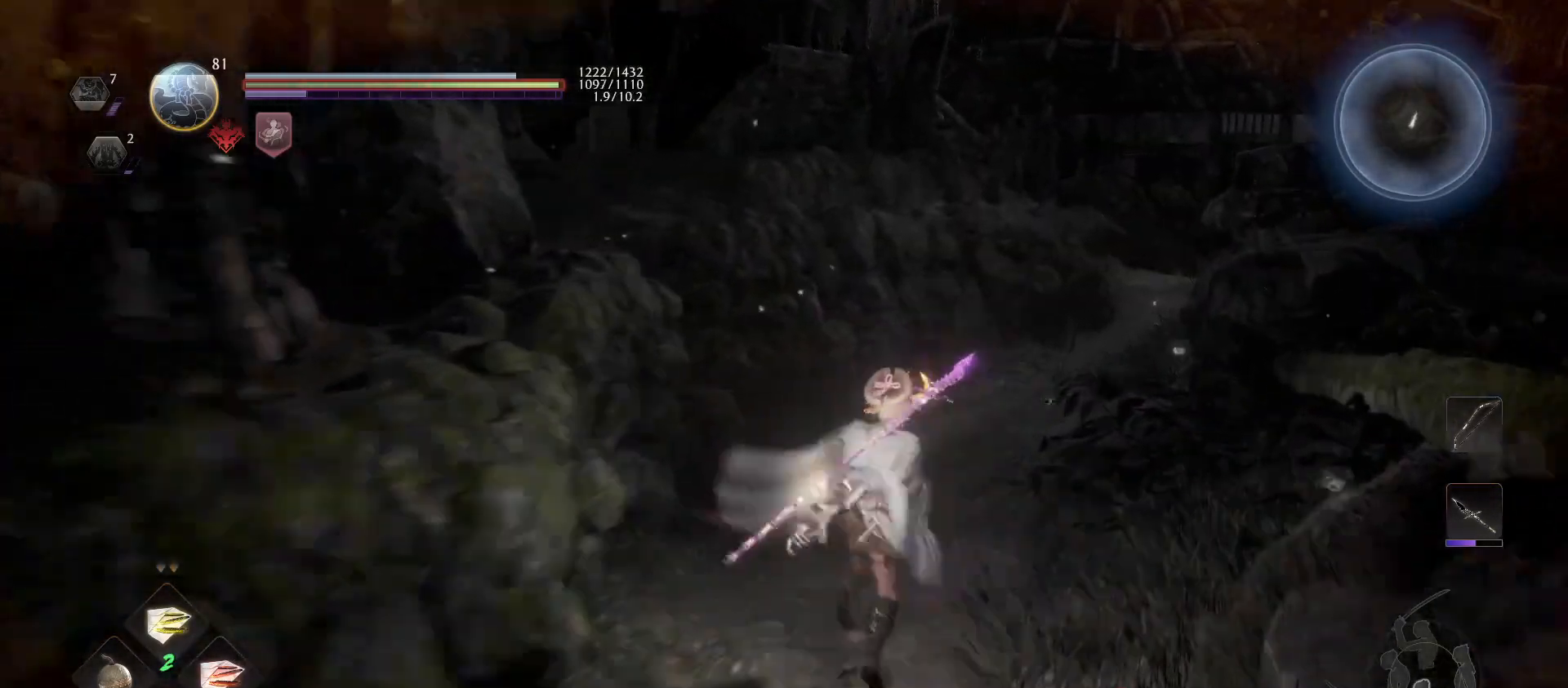
{"buttons": ["CROSS"], "left_stick": "up-right", "right_stick": "center", "events": []}
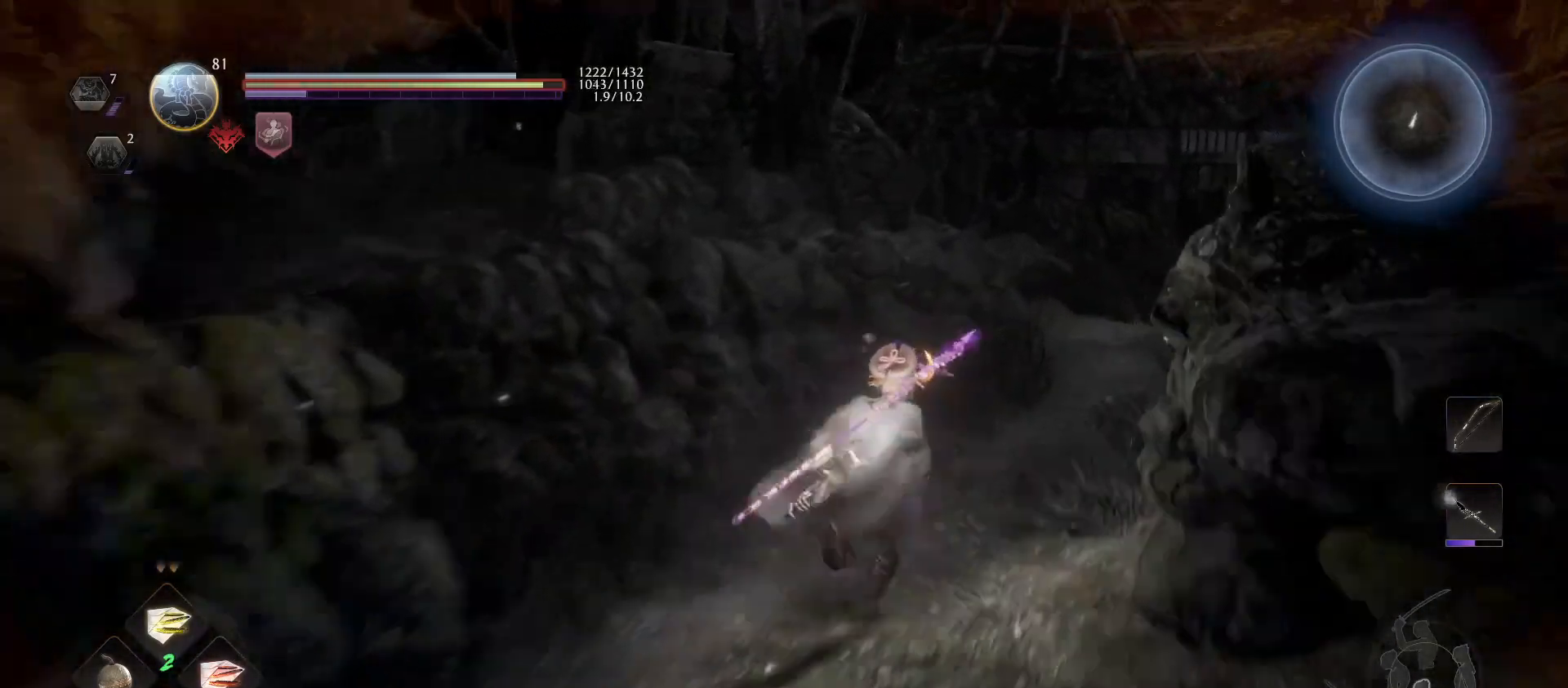
{"buttons": ["CROSS"], "left_stick": "up-right", "right_stick": "center", "events": []}
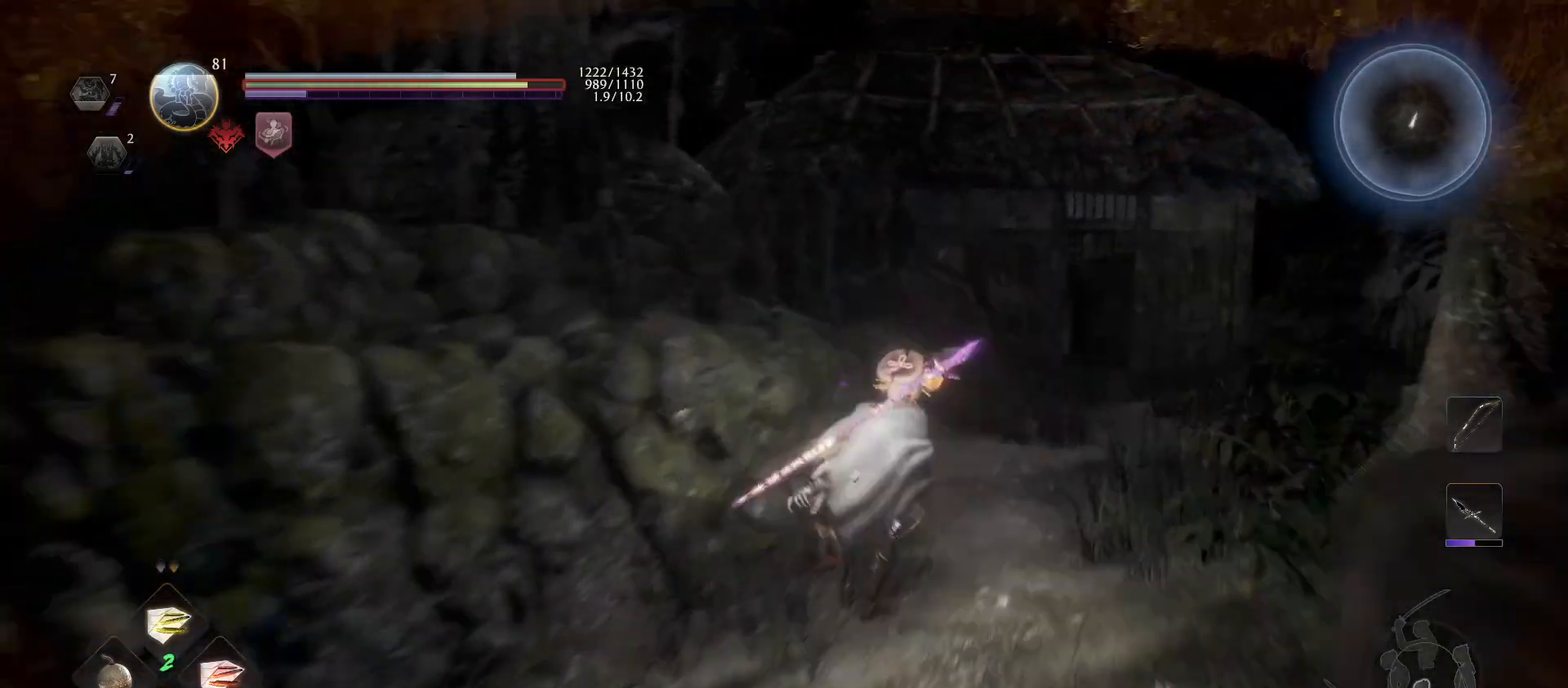
{"buttons": [], "left_stick": "up-right", "right_stick": "center", "events": [[200, "CROSS", "up"], [300, "right_stick", "down-left"], [500, "right_stick", "center"]]}
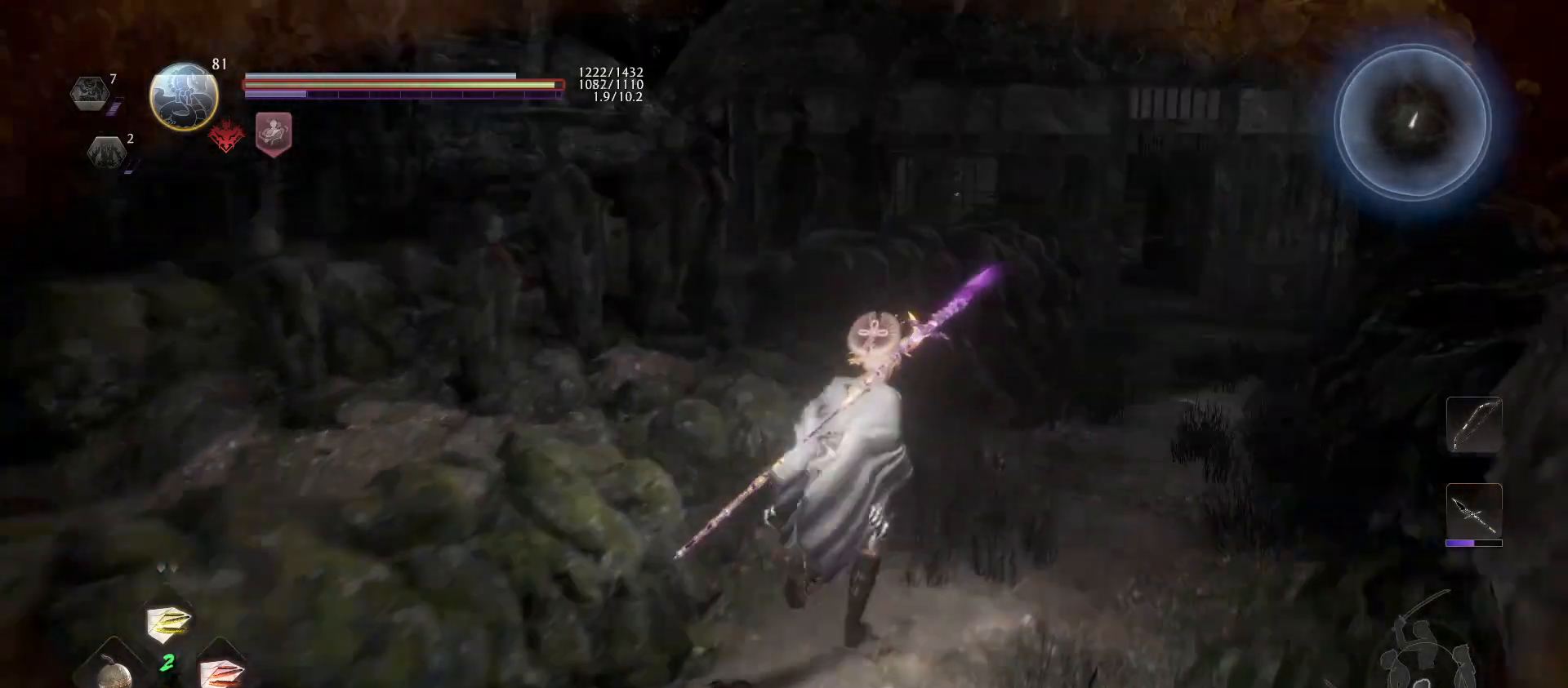
{"buttons": [], "left_stick": "up-right", "right_stick": "center", "events": [[200, "right_stick", "down-left"], [400, "right_stick", "center"]]}
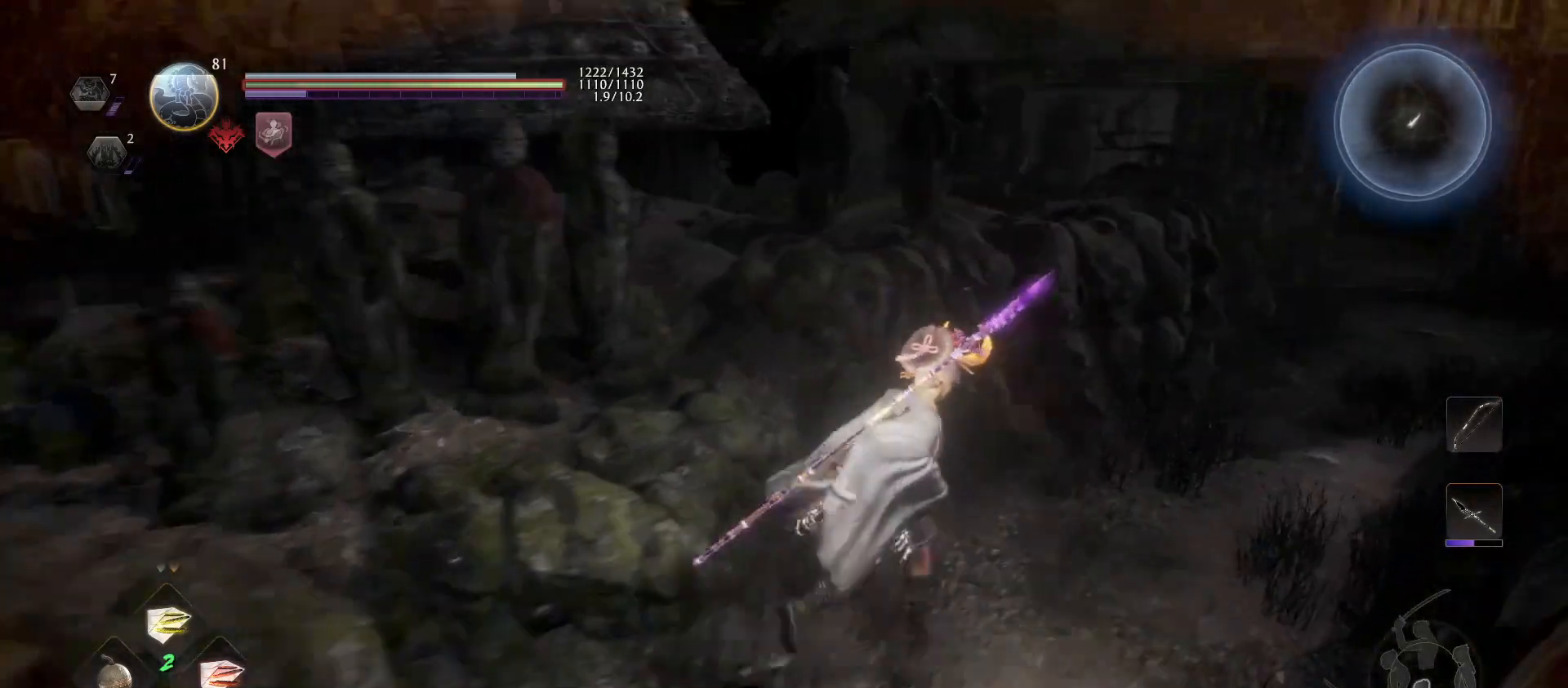
{"buttons": [], "left_stick": "up-right", "right_stick": "center", "events": []}
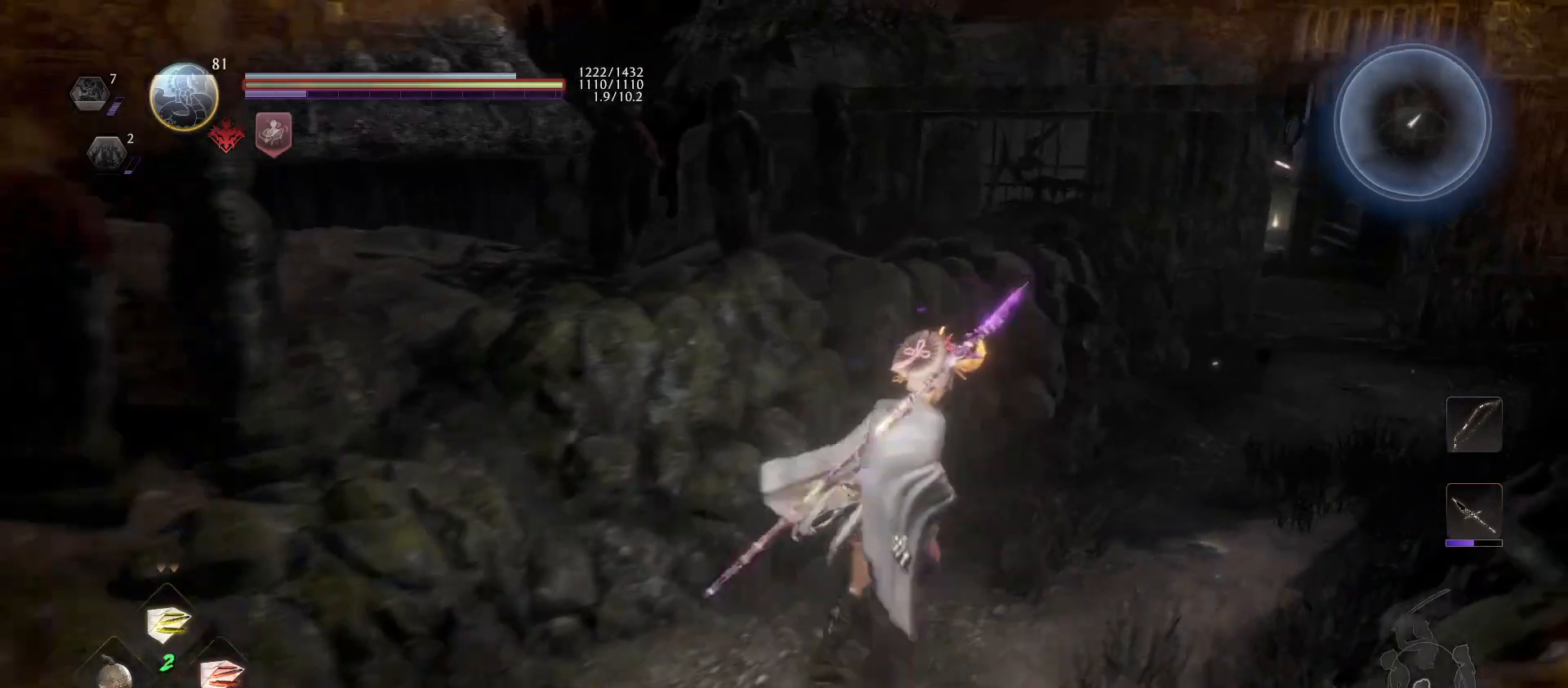
{"buttons": [], "left_stick": "up", "right_stick": "center", "events": [[67, "right_stick", "right"], [200, "left_stick", "up"], [300, "right_stick", "center"]]}
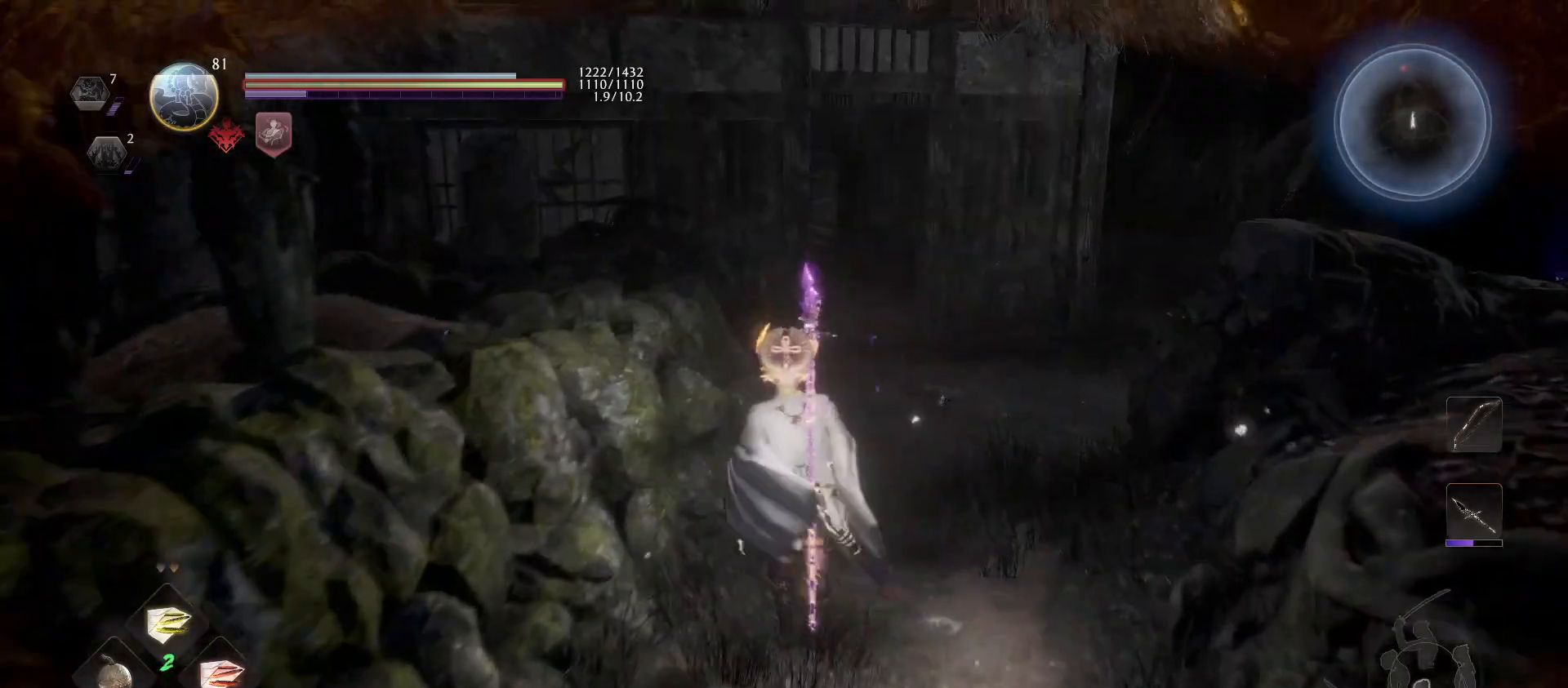
{"buttons": [], "left_stick": "up-right", "right_stick": "left", "events": [[133, "left_stick", "up-right"], [300, "right_stick", "down-left"], [433, "right_stick", "left"]]}
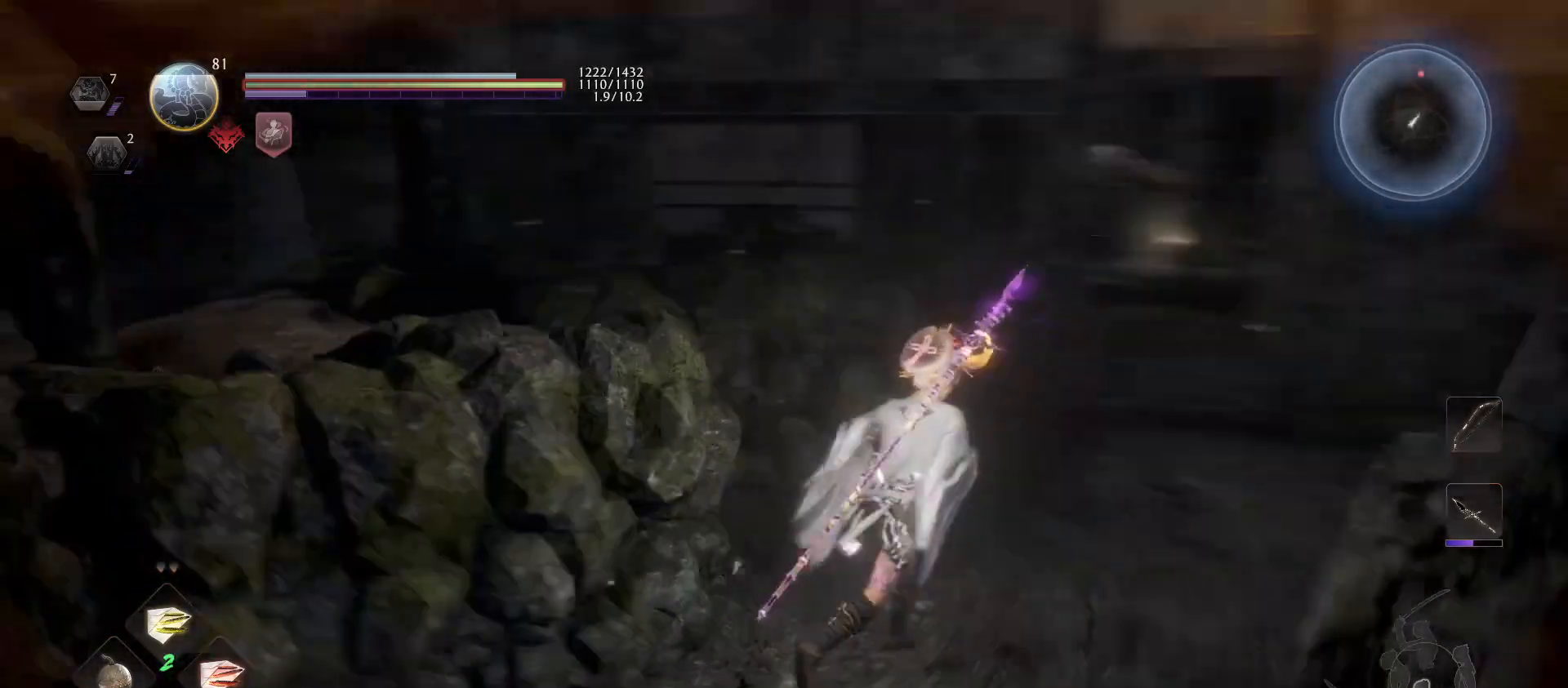
{"buttons": ["L1"], "left_stick": "up-right", "right_stick": "center", "events": [[100, "L1", "down"], [100, "right_stick", "center"]]}
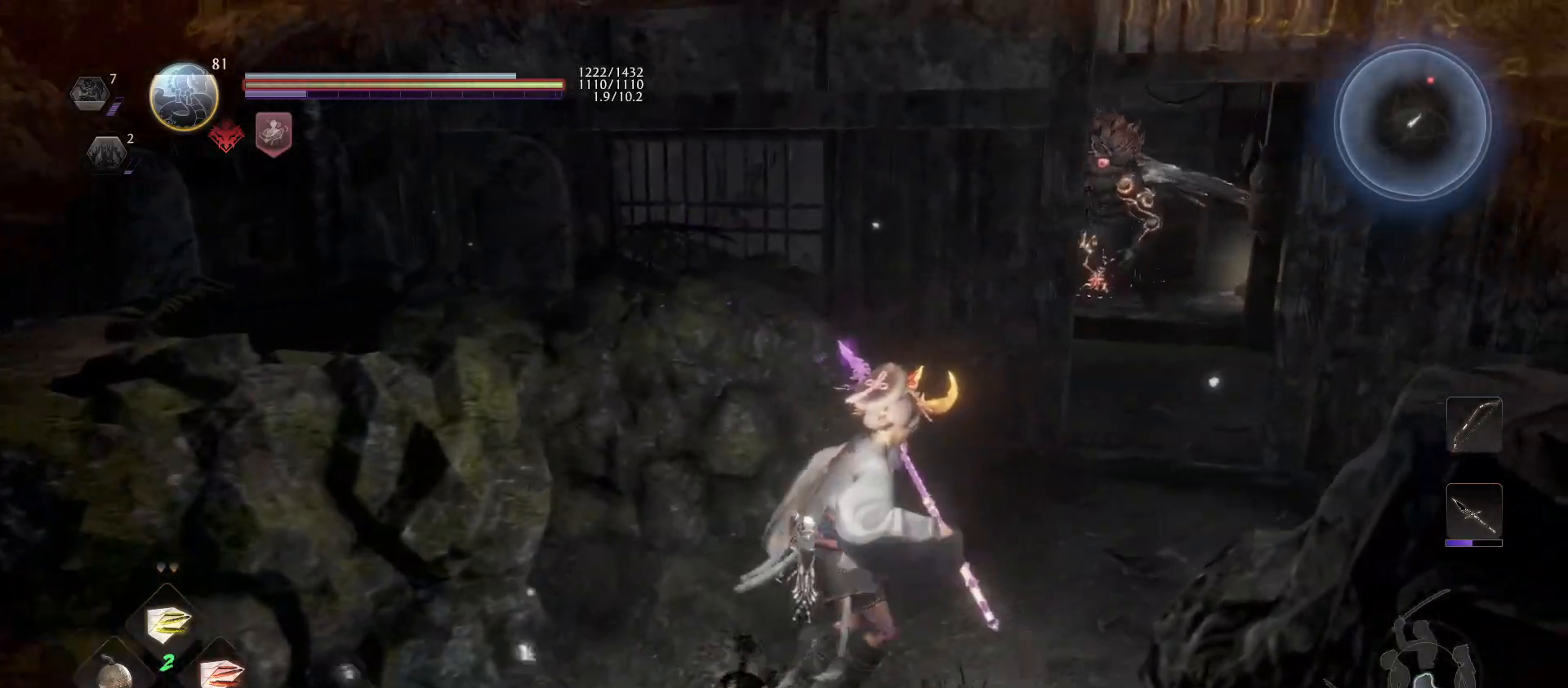
{"buttons": ["L1"], "left_stick": "down-right", "right_stick": "right", "events": [[100, "left_stick", "down-right"], [100, "right_stick", "right"]]}
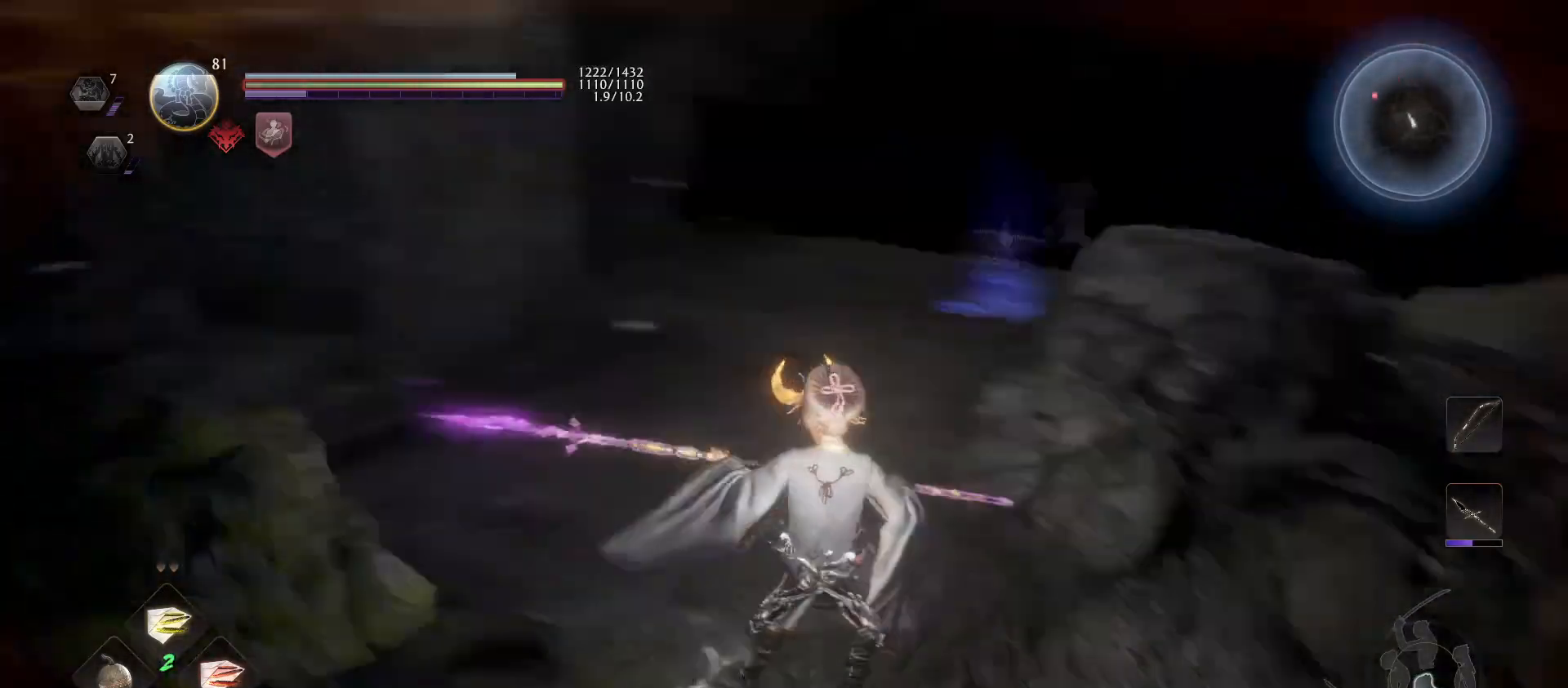
{"buttons": ["L1"], "left_stick": "down-right", "right_stick": "center", "events": [[100, "right_stick", "center"]]}
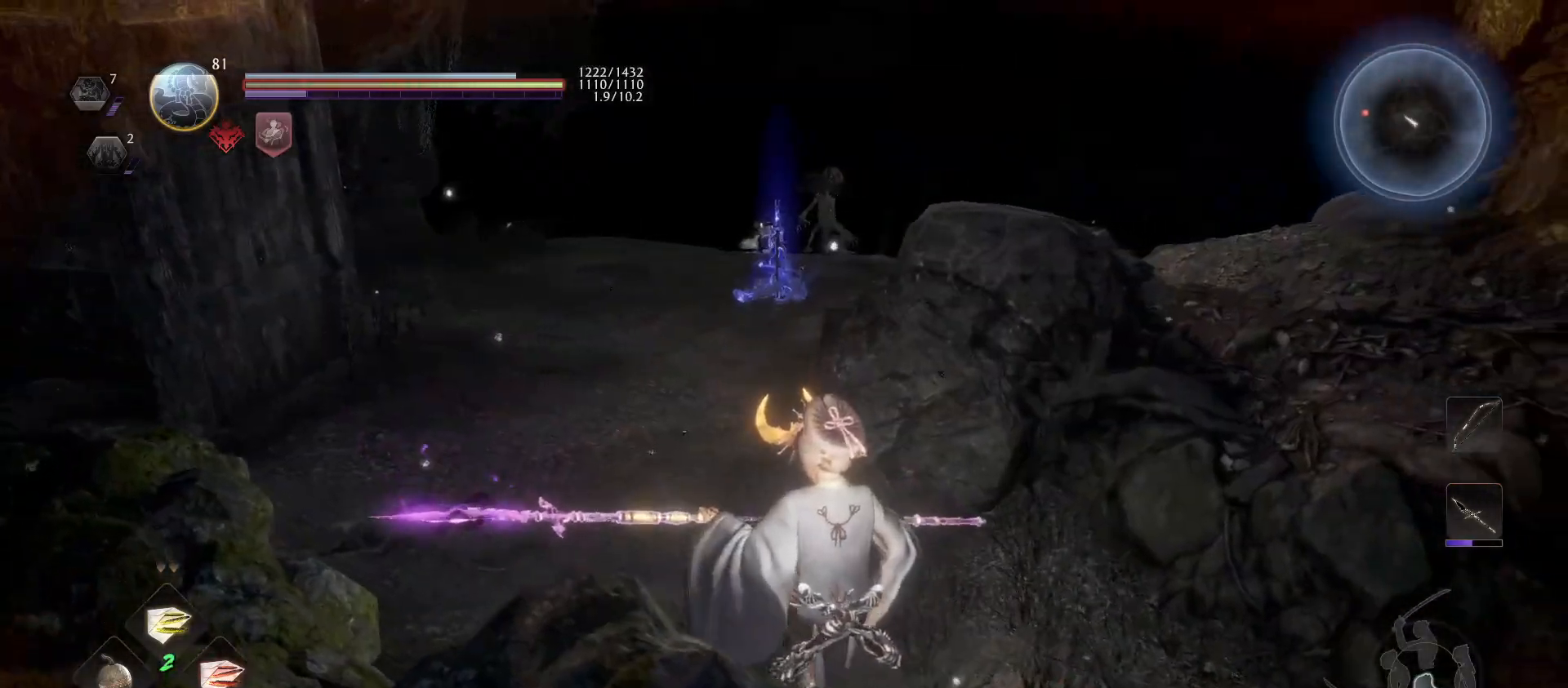
{"buttons": [], "left_stick": "up-right", "right_stick": "right", "events": [[100, "left_stick", "center"], [267, "left_stick", "right"], [333, "L1", "up"], [333, "right_stick", "right"], [467, "left_stick", "up-right"]]}
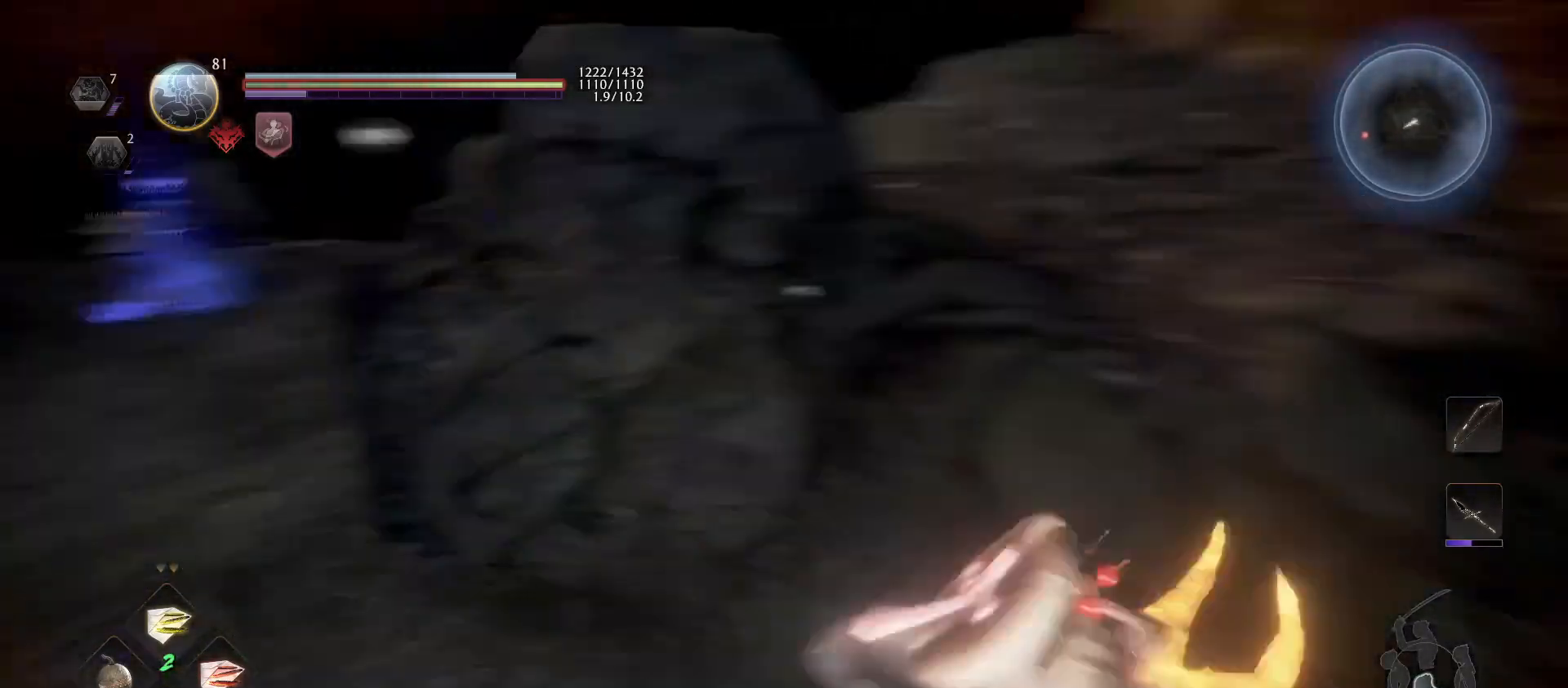
{"buttons": [], "left_stick": "up-right", "right_stick": "right", "events": [[200, "left_stick", "center"], [200, "right_stick", "center"], [300, "right_stick", "right"], [333, "left_stick", "up-right"]]}
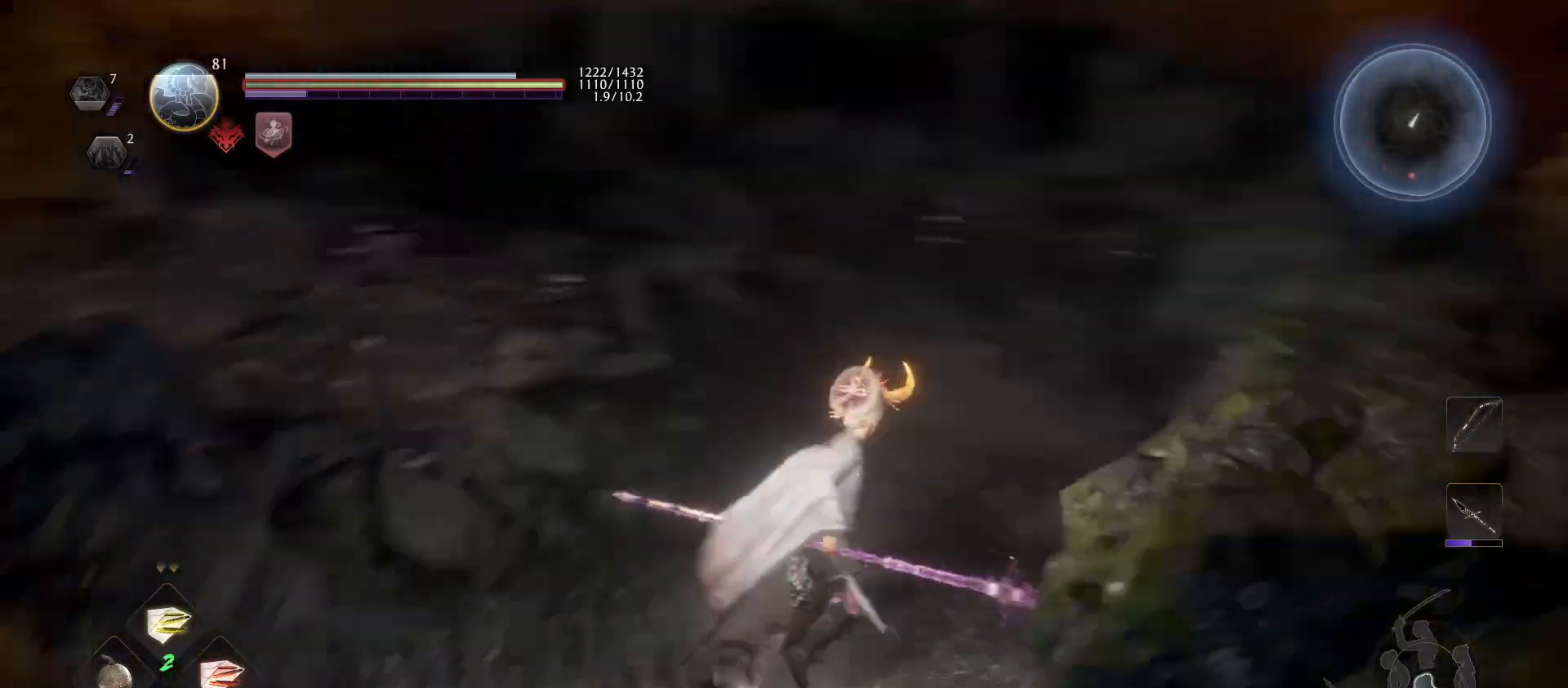
{"buttons": [], "left_stick": "up-right", "right_stick": "center", "events": [[67, "right_stick", "center"]]}
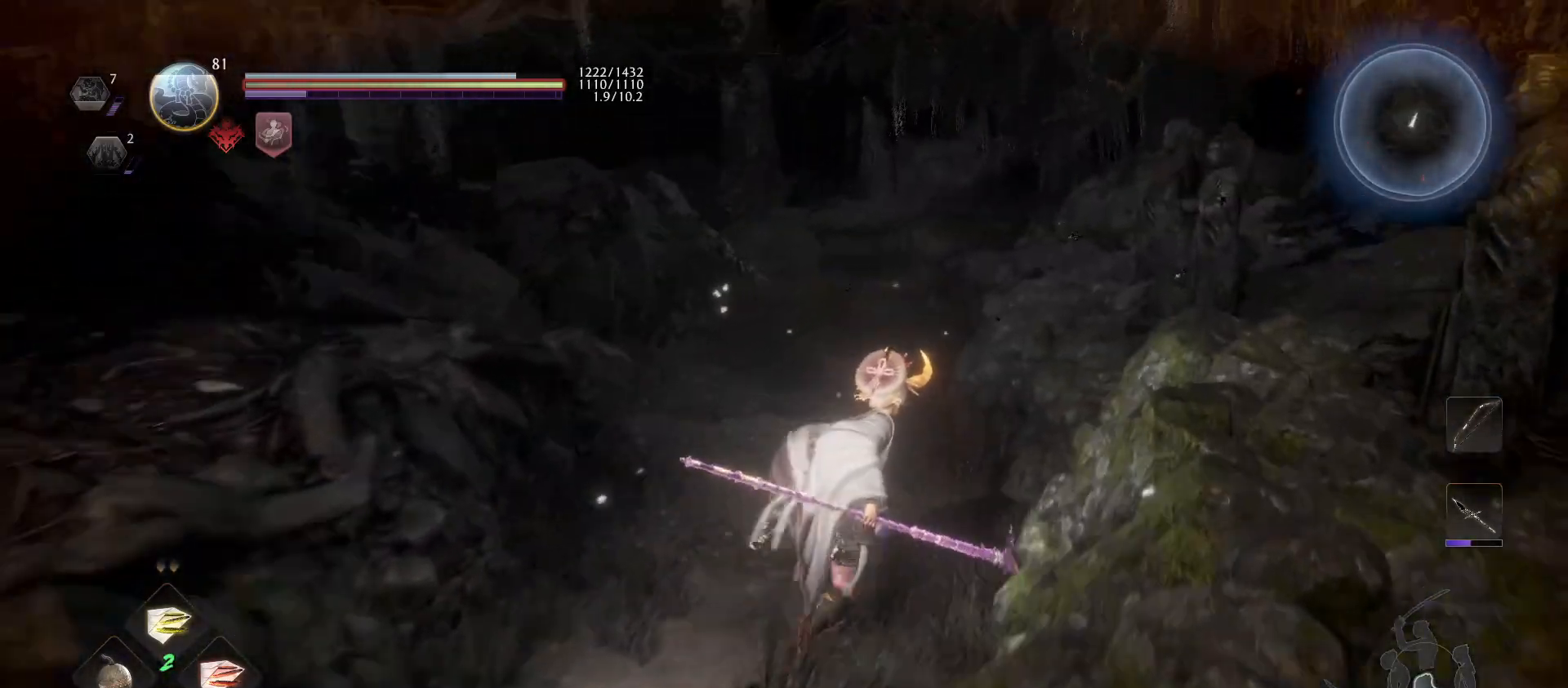
{"buttons": [], "left_stick": "center", "right_stick": "right", "events": [[200, "left_stick", "up"], [433, "right_stick", "right"], [467, "left_stick", "center"]]}
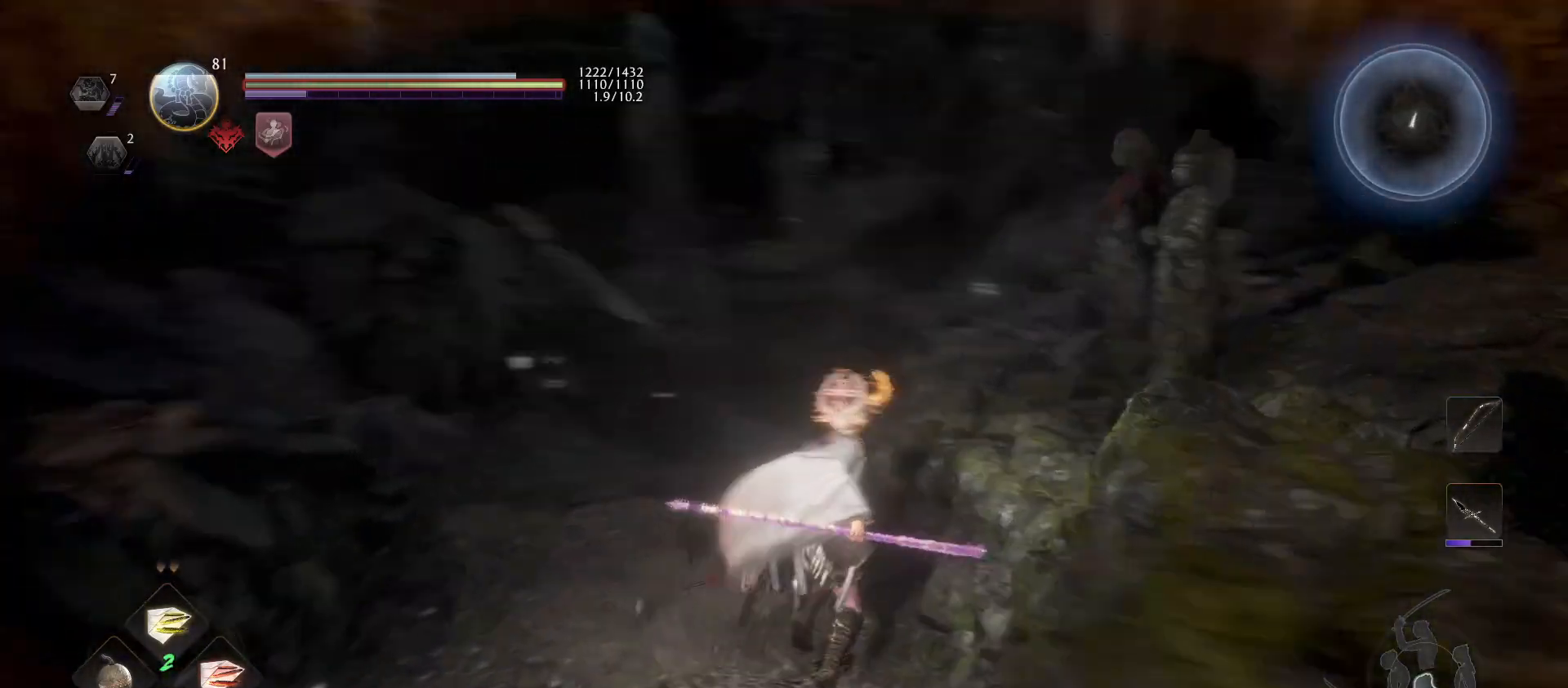
{"buttons": [], "left_stick": "right", "right_stick": "right", "events": [[100, "left_stick", "down-right"], [367, "left_stick", "right"]]}
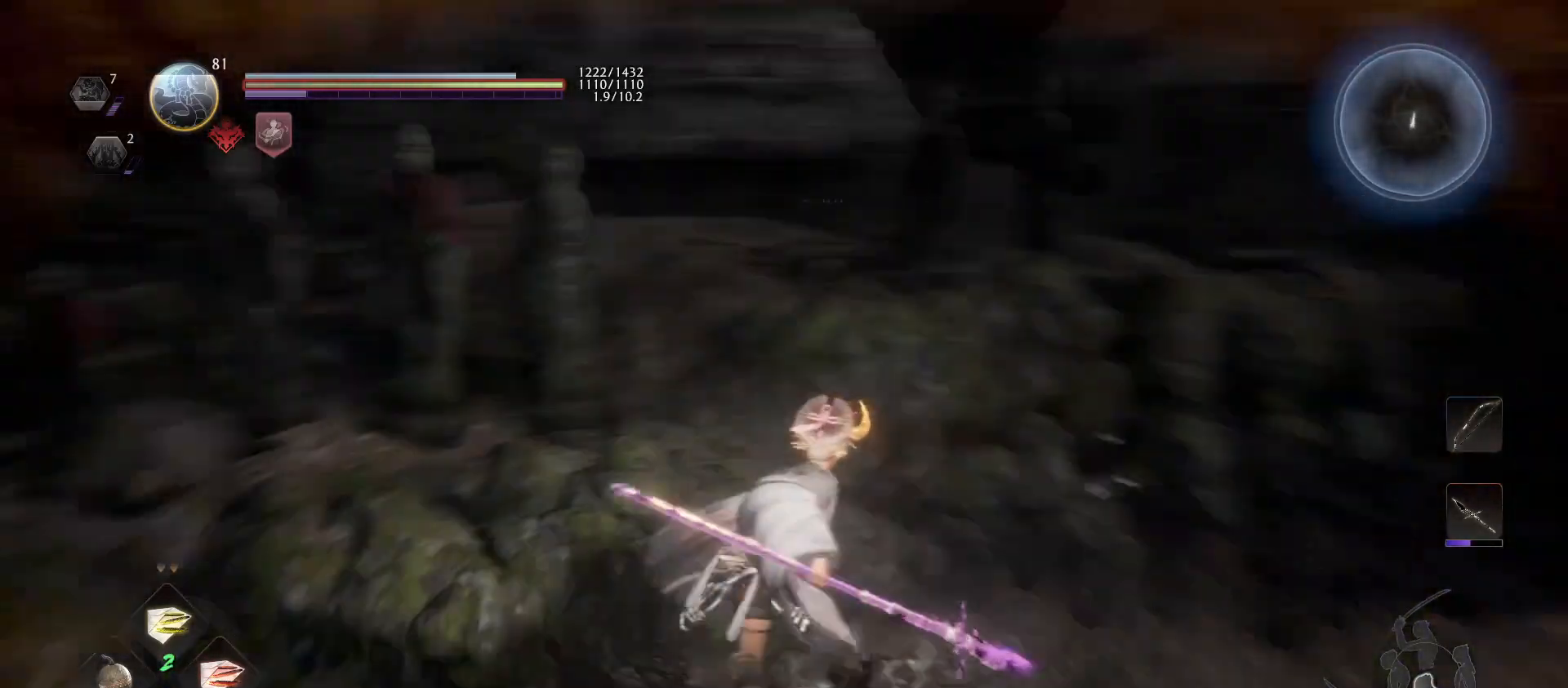
{"buttons": ["CROSS"], "left_stick": "up", "right_stick": "center", "events": [[67, "left_stick", "up-right"], [300, "right_stick", "center"], [367, "CROSS", "down"], [367, "left_stick", "up"]]}
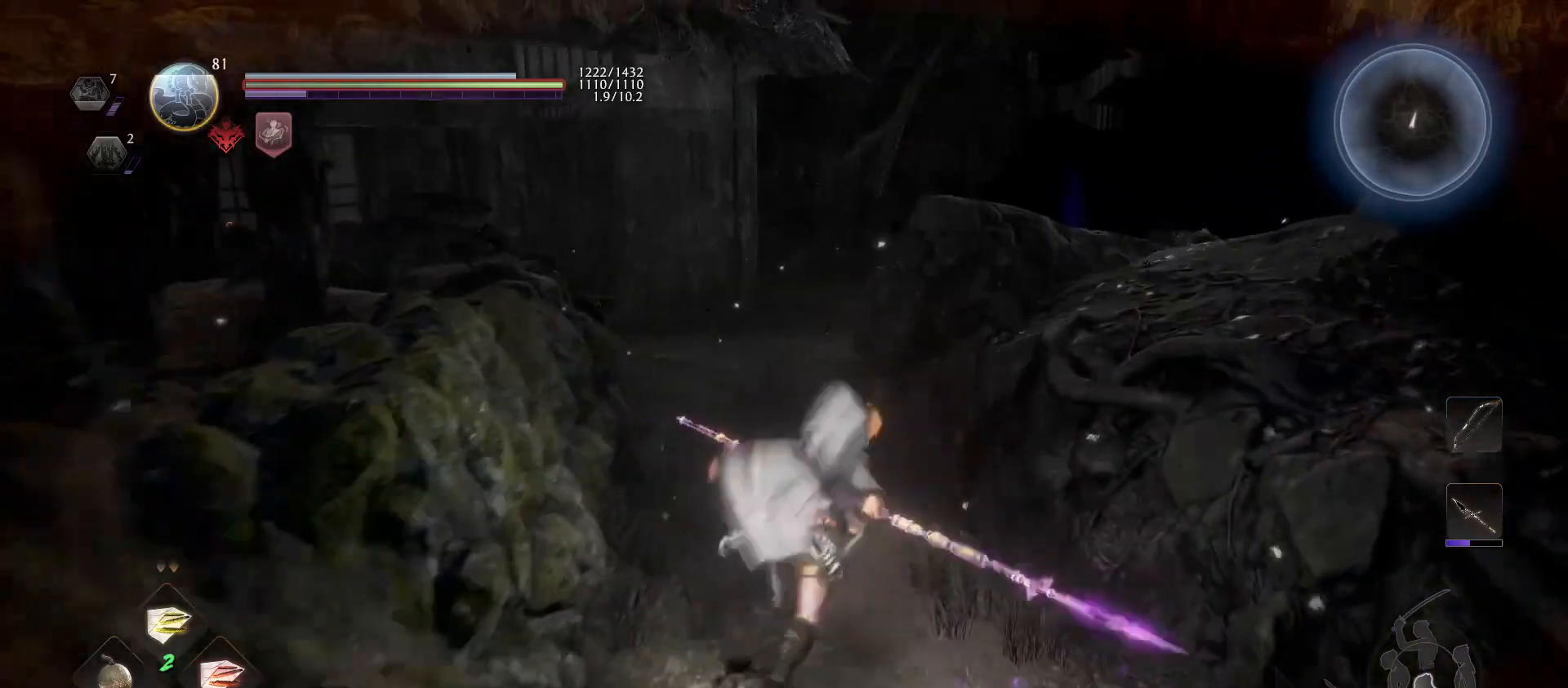
{"buttons": ["CROSS"], "left_stick": "up", "right_stick": "center", "events": []}
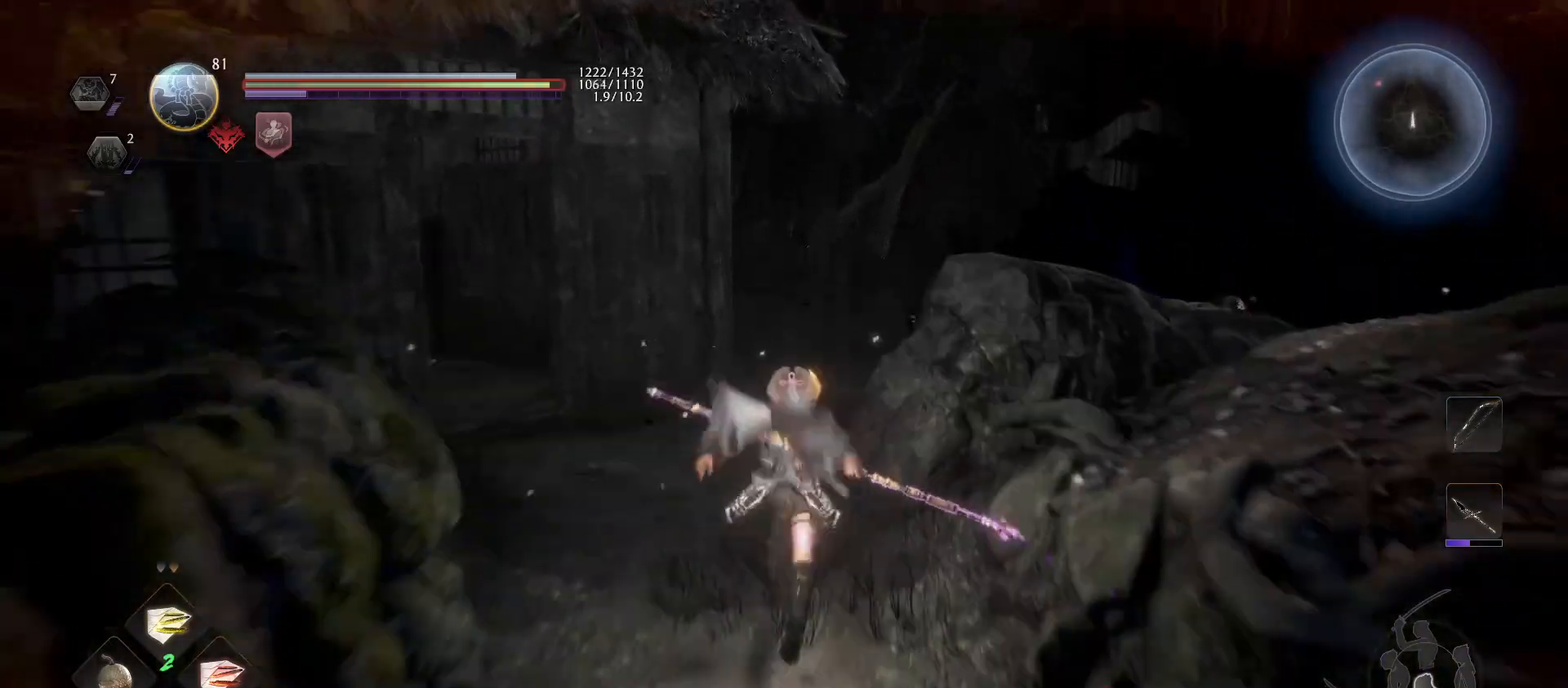
{"buttons": [], "left_stick": "up-right", "right_stick": "center", "events": [[400, "left_stick", "up-right"], [467, "CROSS", "up"]]}
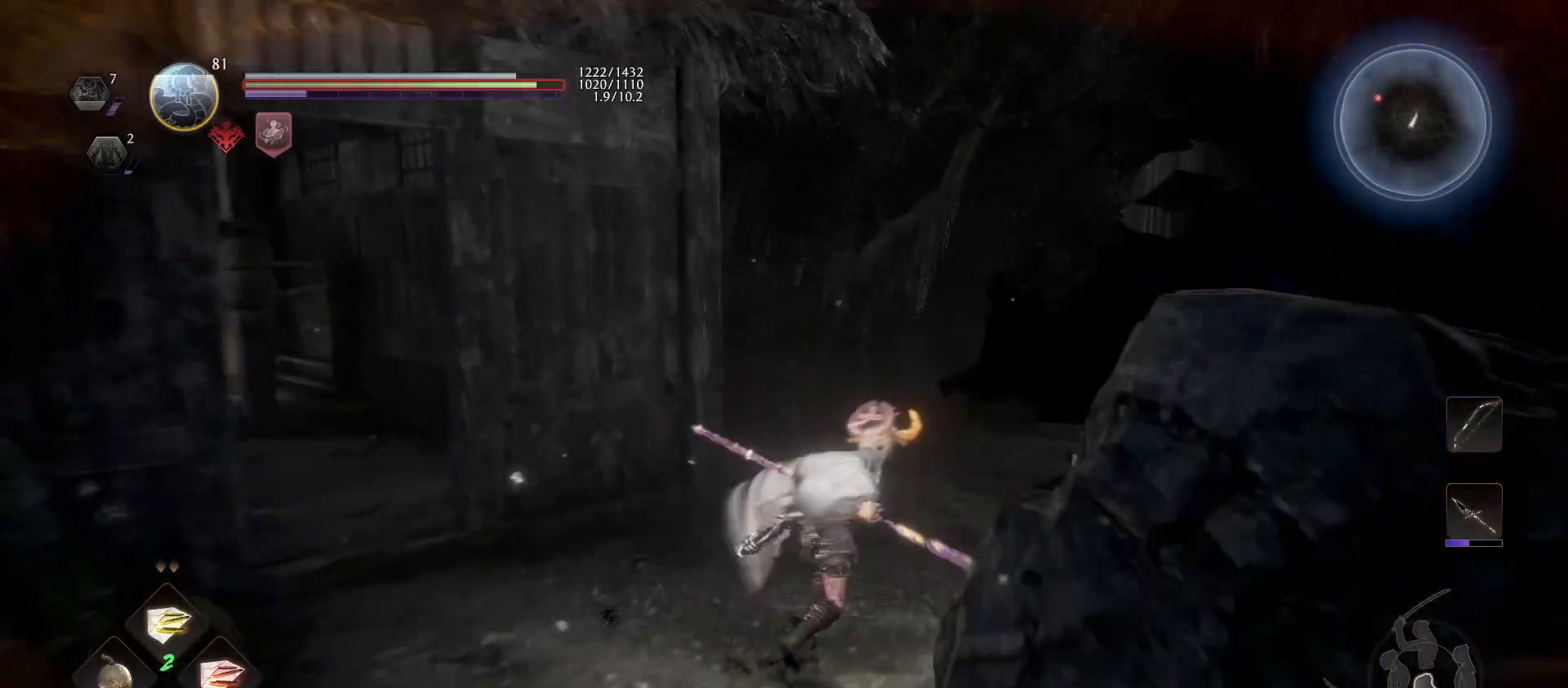
{"buttons": [], "left_stick": "up-right", "right_stick": "center", "events": [[67, "right_stick", "left"], [267, "right_stick", "center"], [400, "right_stick", "down-left"], [500, "right_stick", "center"]]}
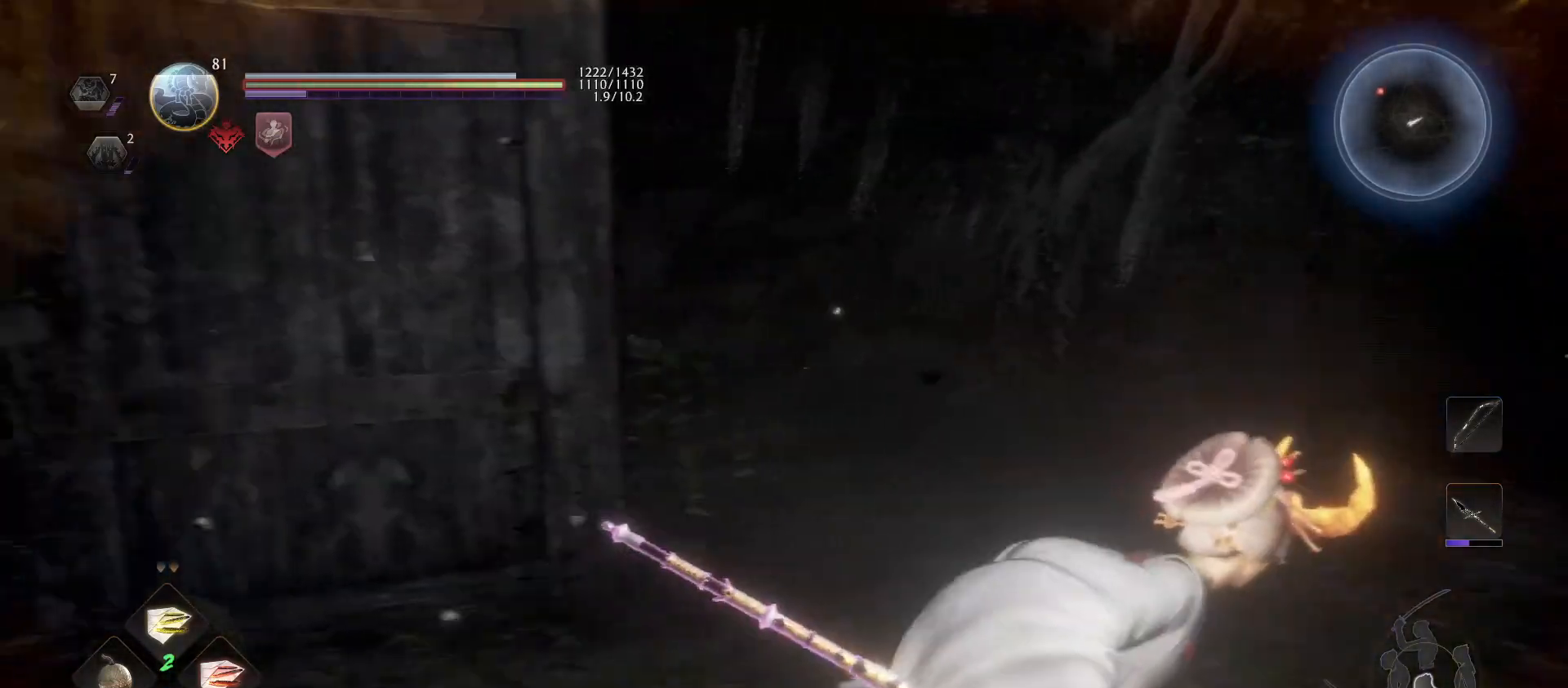
{"buttons": ["L1"], "left_stick": "right", "right_stick": "center", "events": [[133, "left_stick", "center"], [167, "L1", "down"], [267, "right_stick", "down-left"], [467, "right_stick", "center"], [500, "left_stick", "right"]]}
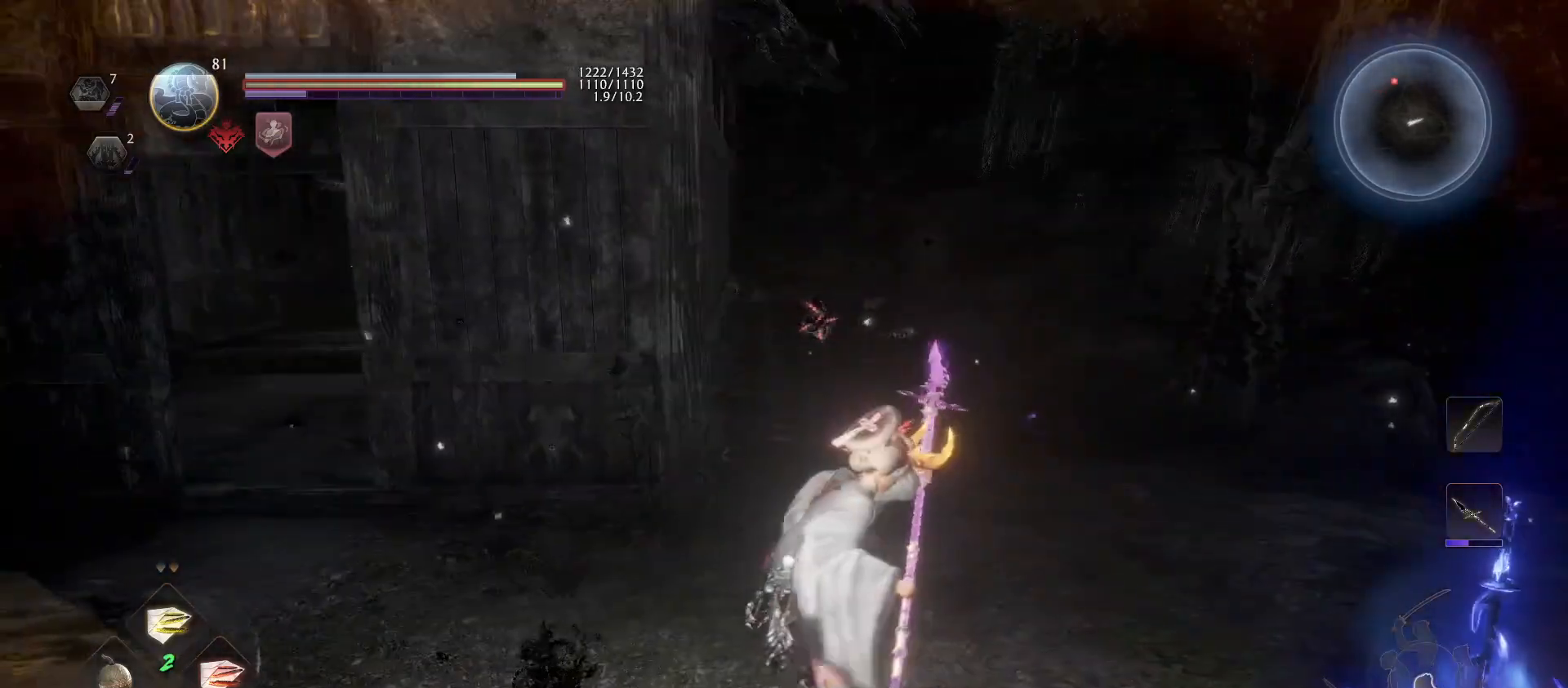
{"buttons": ["L1"], "left_stick": "up-right", "right_stick": "right", "events": [[200, "left_stick", "up-right"], [500, "right_stick", "right"]]}
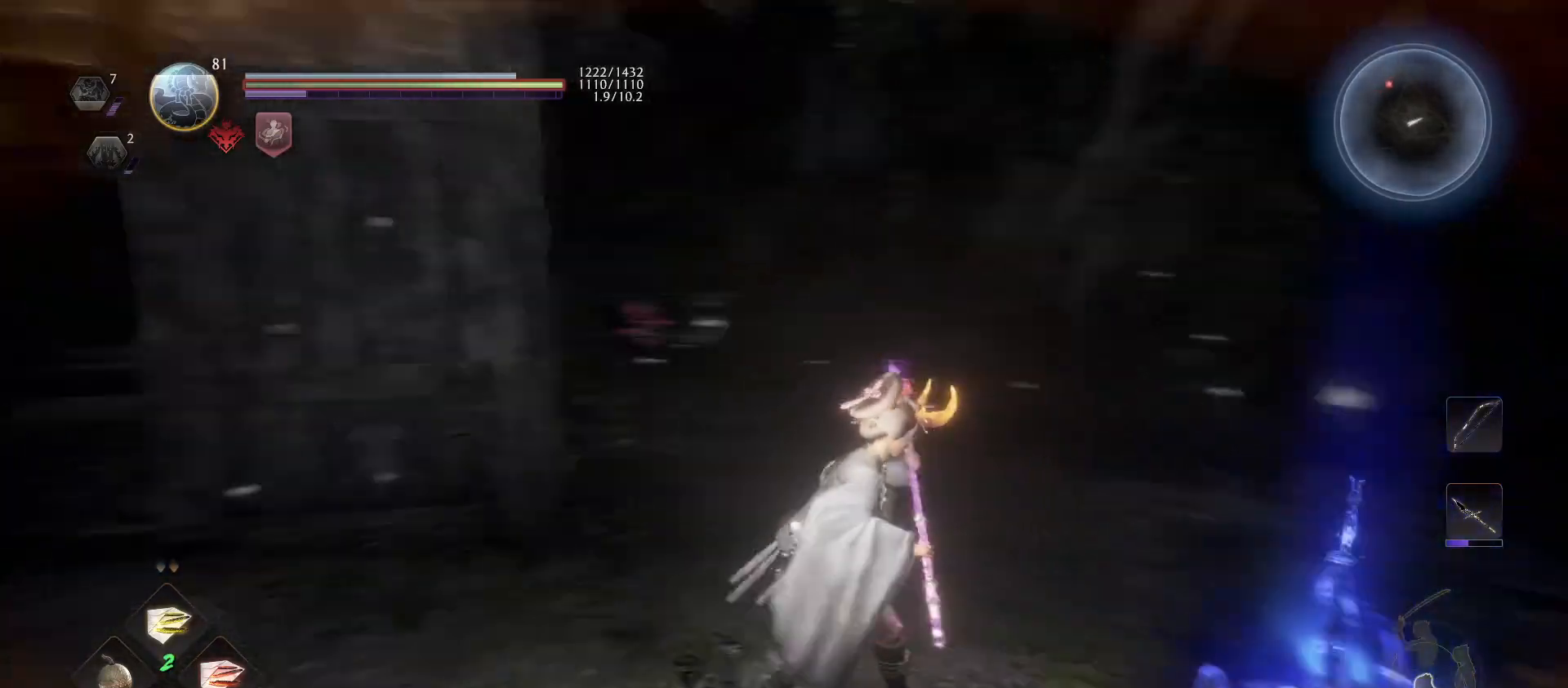
{"buttons": ["L1"], "left_stick": "up", "right_stick": "center", "events": [[367, "right_stick", "center"], [433, "left_stick", "up"]]}
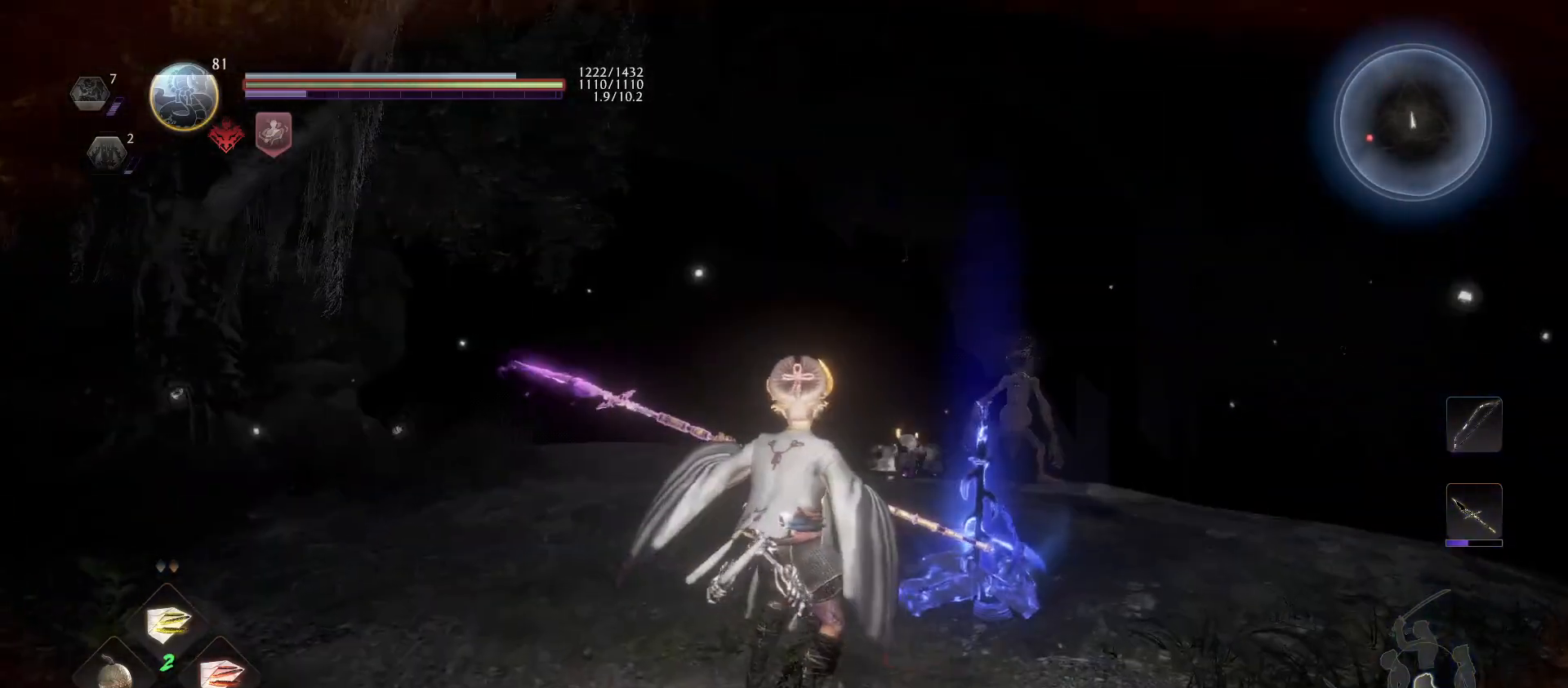
{"buttons": ["L1"], "left_stick": "up", "right_stick": "center", "events": [[367, "R3", "down"], [433, "R3", "up"]]}
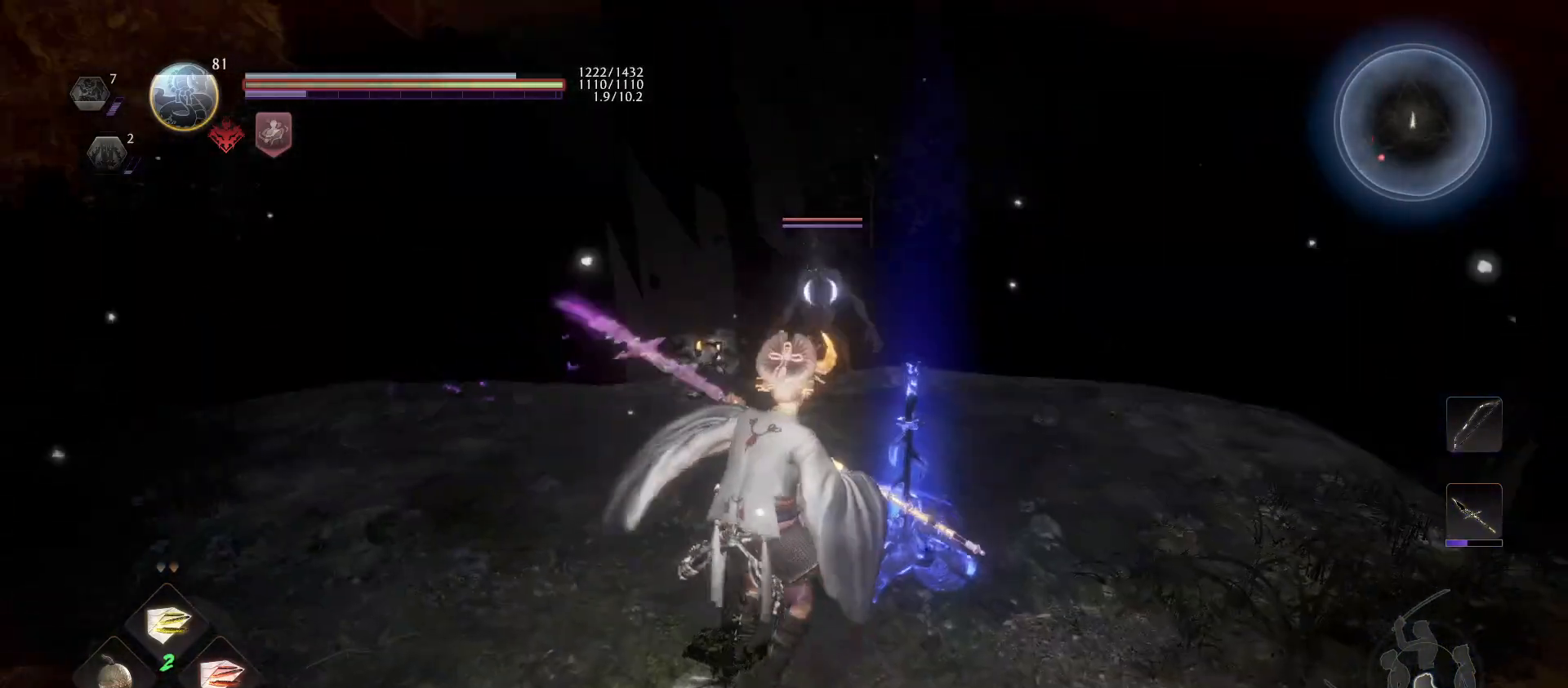
{"buttons": ["L1"], "left_stick": "up", "right_stick": "center", "events": []}
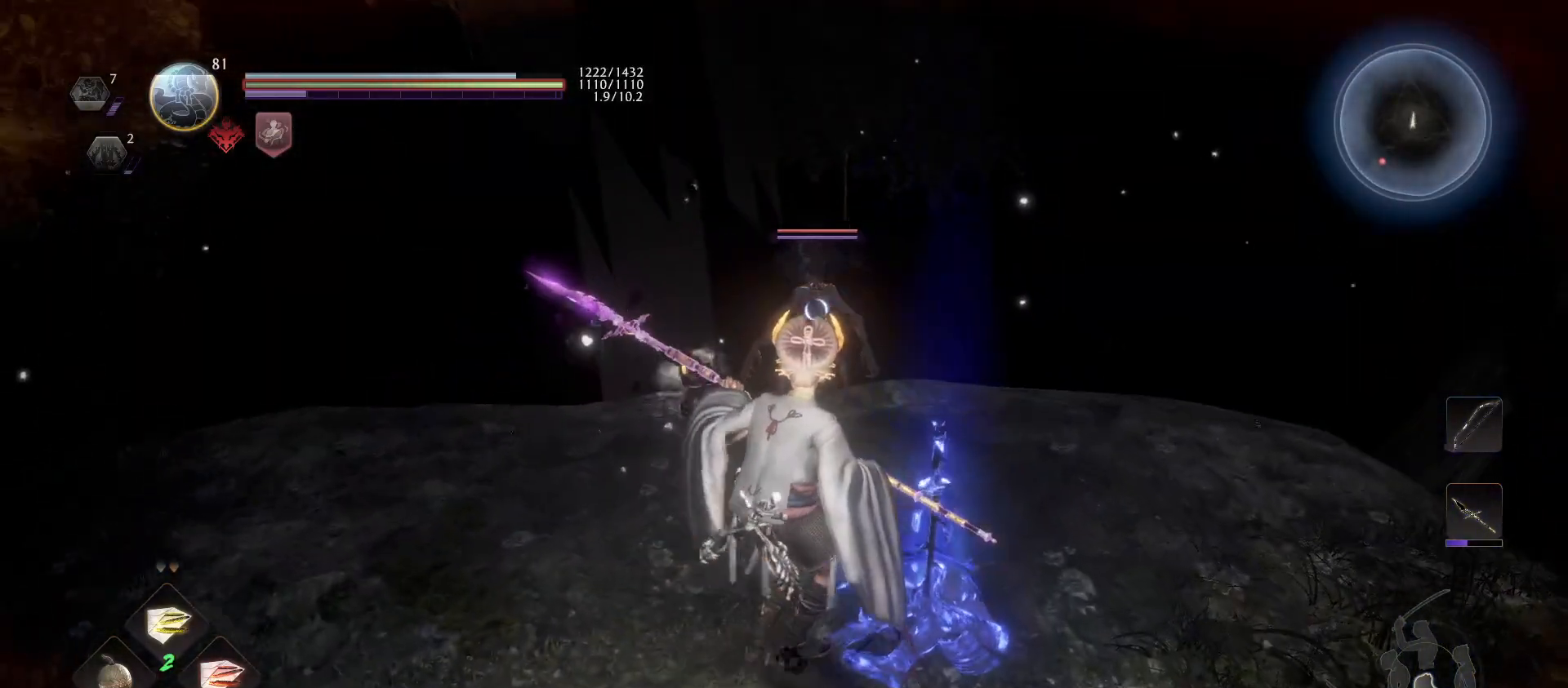
{"buttons": ["L1"], "left_stick": "up", "right_stick": "center", "events": []}
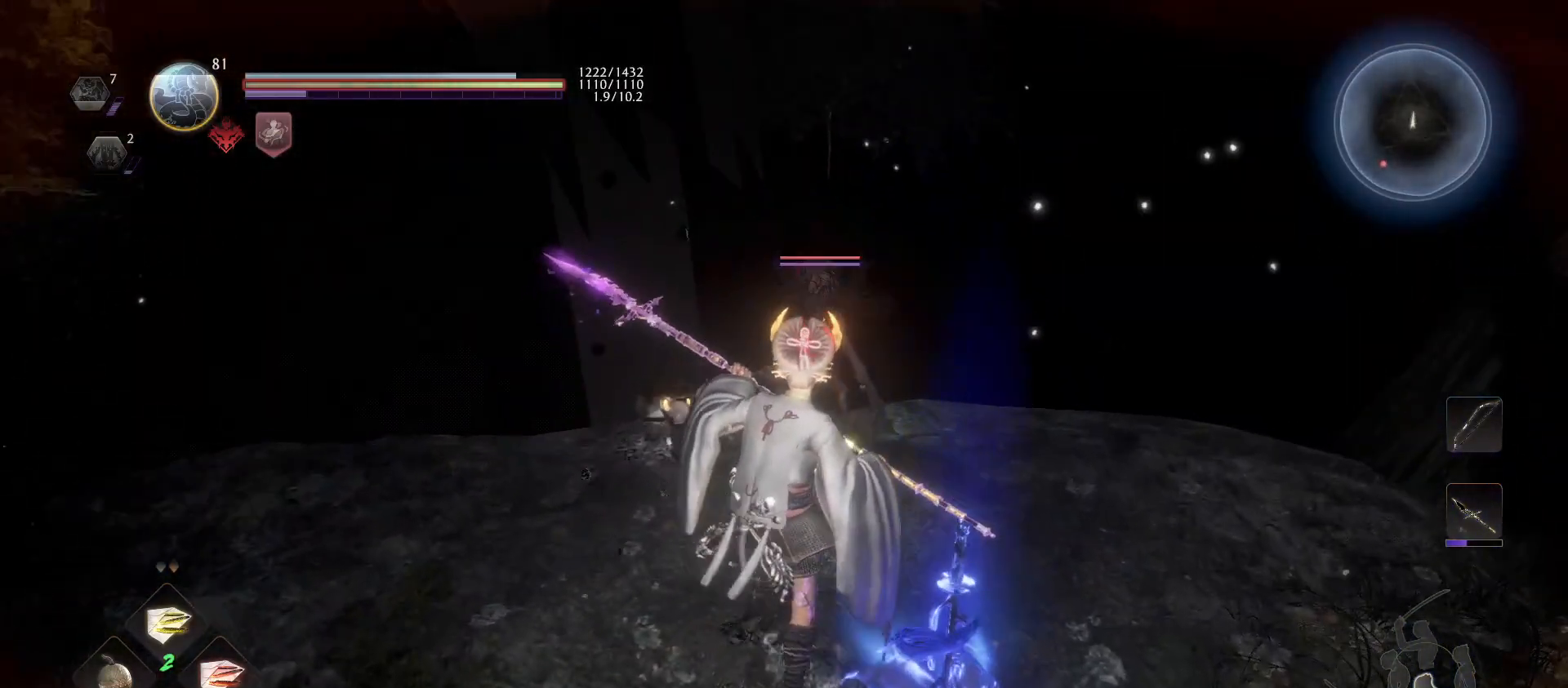
{"buttons": [], "left_stick": "center", "right_stick": "center", "events": [[100, "left_stick", "center"], [167, "L1", "up"], [333, "TRIANGLE", "down"], [433, "TRIANGLE", "up"]]}
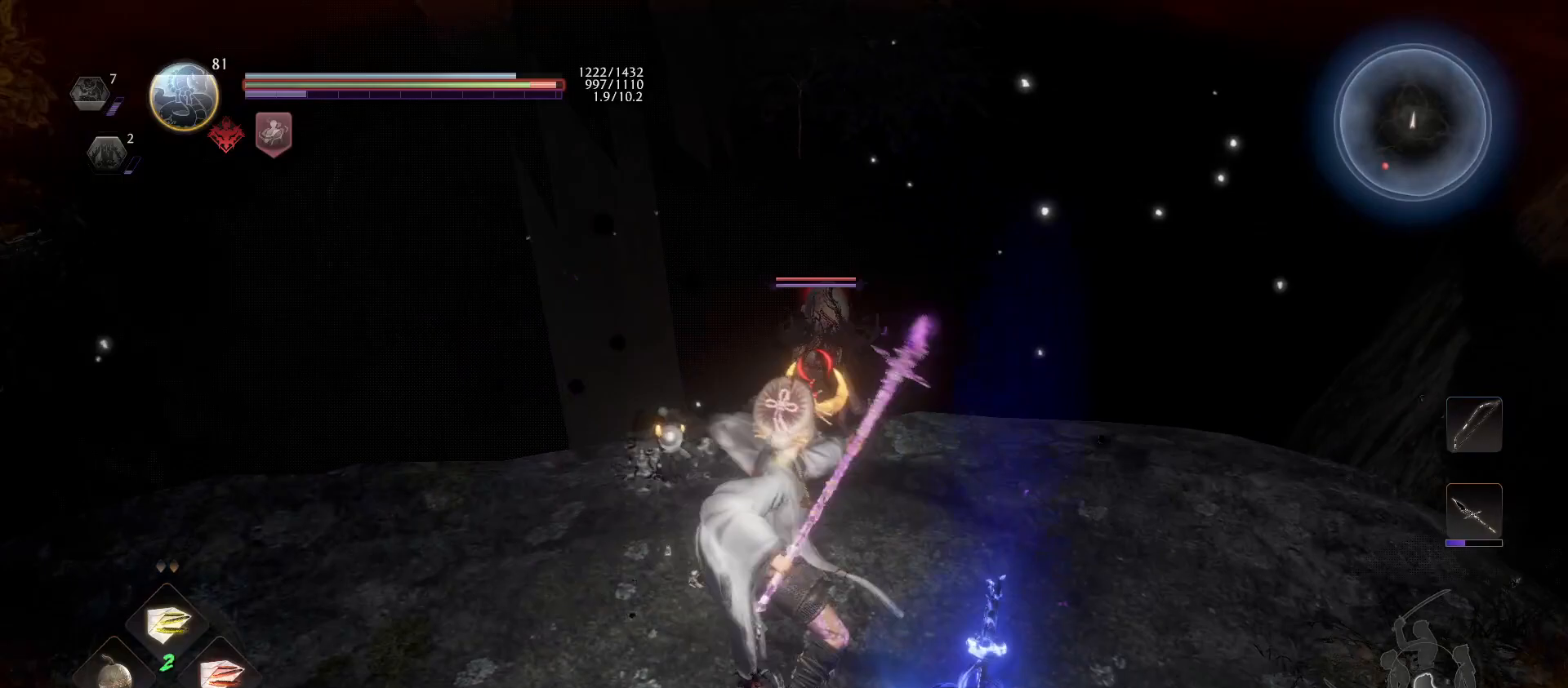
{"buttons": [], "left_stick": "center", "right_stick": "center", "events": []}
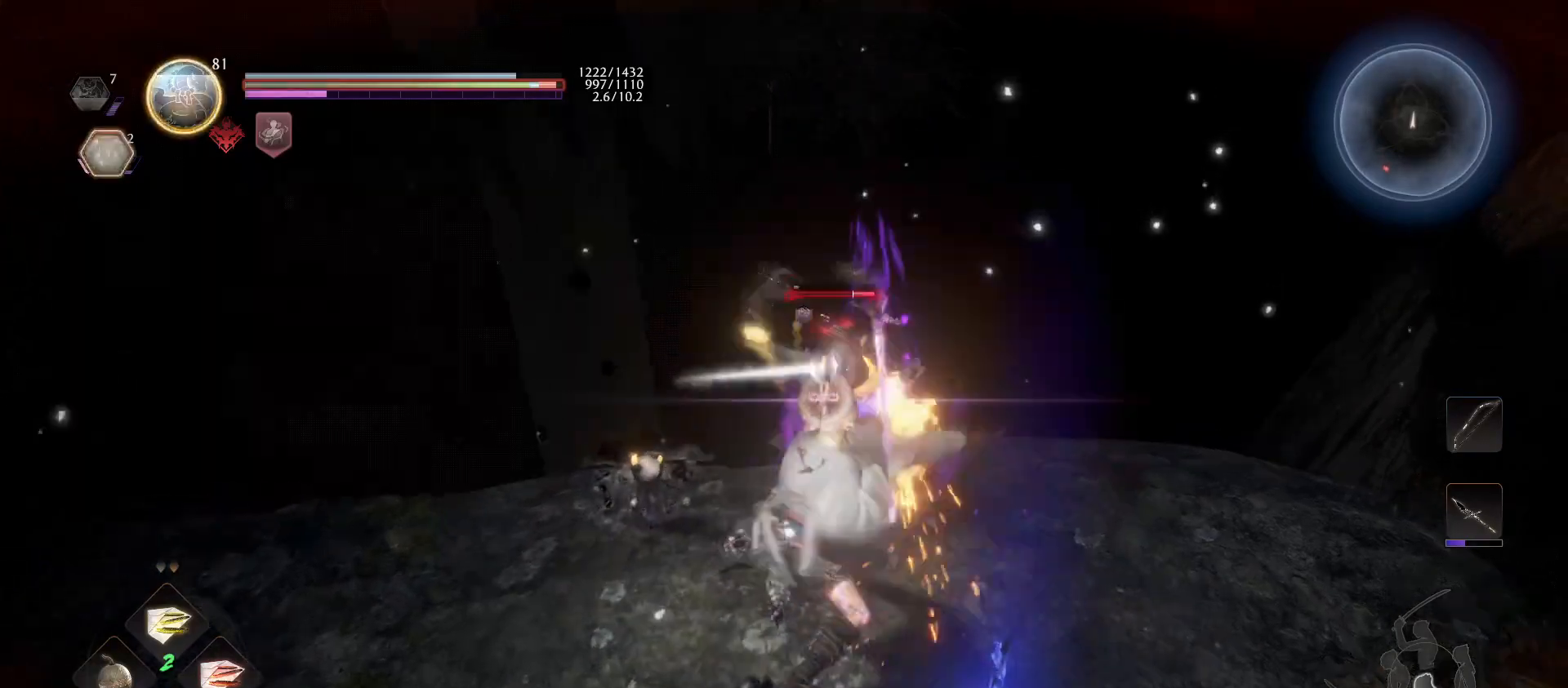
{"buttons": [], "left_stick": "center", "right_stick": "center", "events": [[333, "R1", "down"], [367, "CROSS", "down"], [467, "CROSS", "up"], [500, "R1", "up"]]}
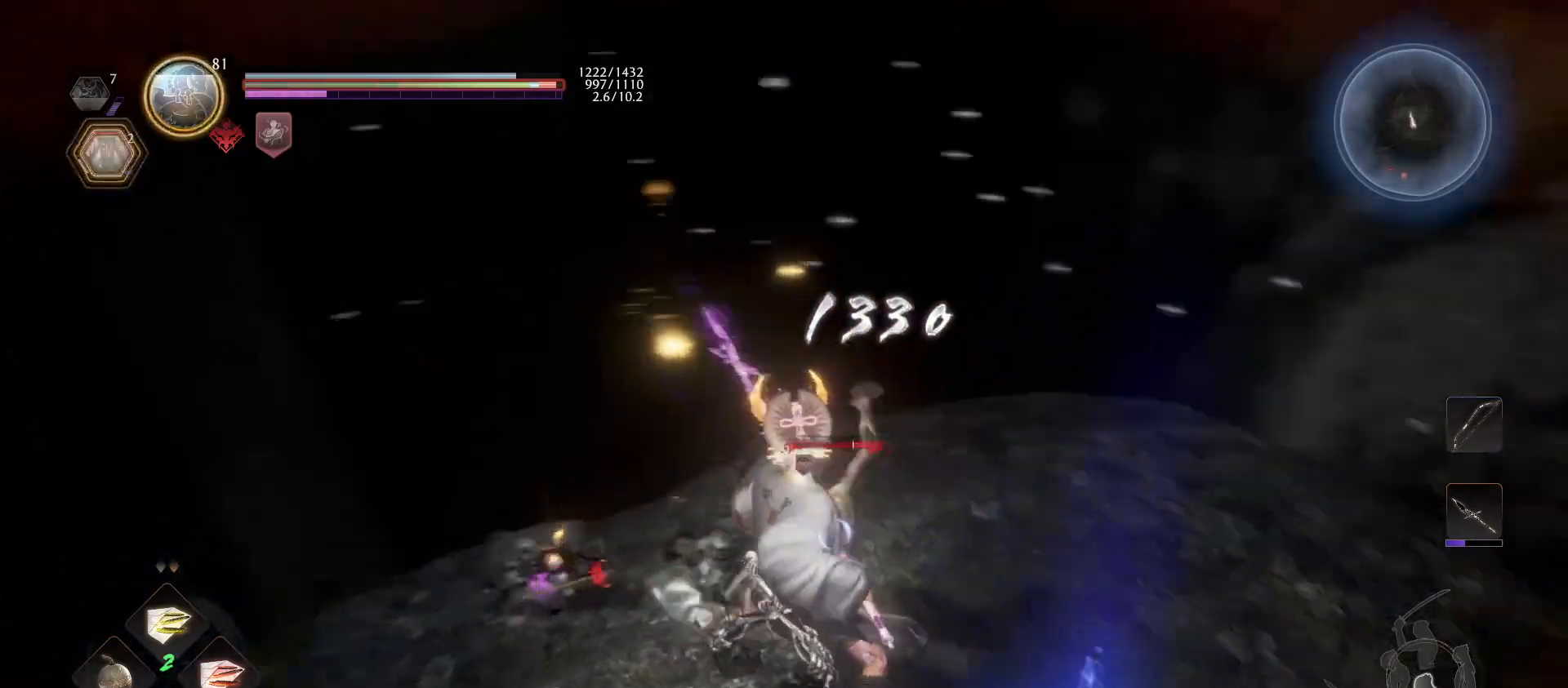
{"buttons": [], "left_stick": "down", "right_stick": "center", "events": [[33, "left_stick", "down"]]}